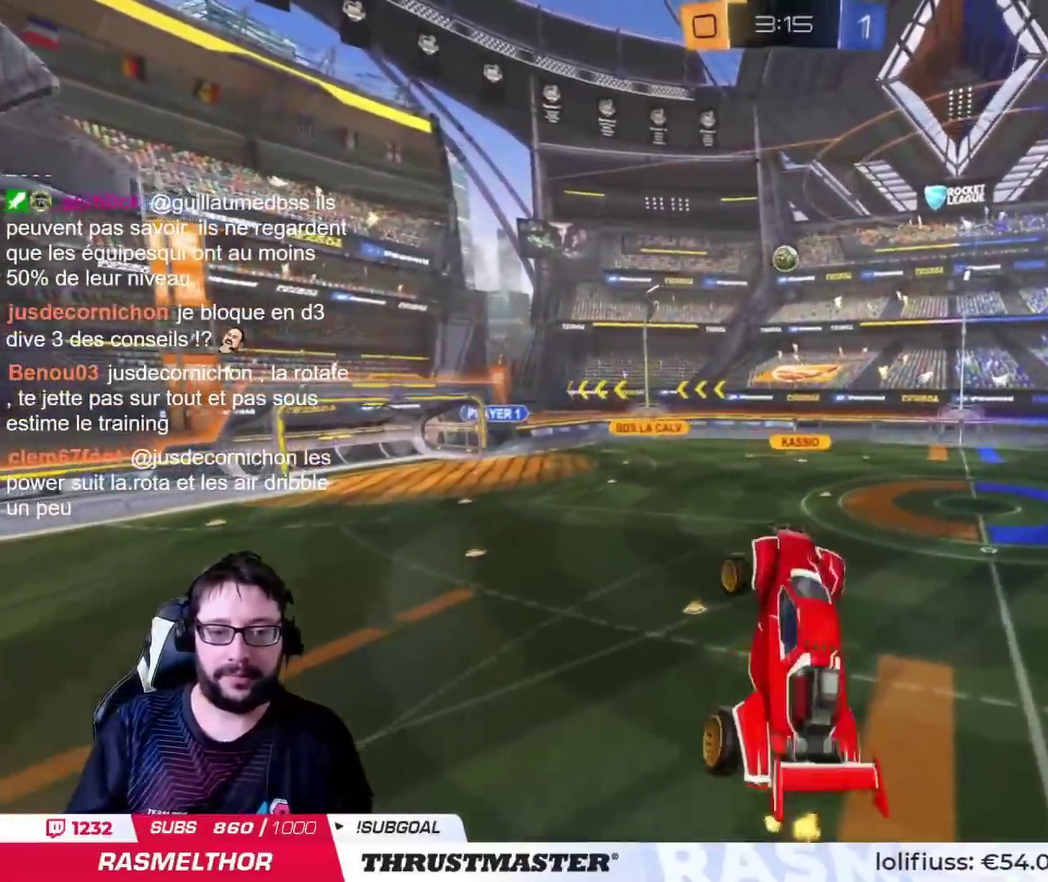
Gameplay with a controller (PlayStation layout); each line is a JSON object with the inputs held at the frame after it. "events" lists button and stick changes between this image and that frame as [ms after this image, input, new state], when the widget could be followed in between. This document gives stick clicks only as held states, not as events. Not read: R2.
{"buttons": ["CIRCLE", "L2"], "left_stick": "down-left", "right_stick": "center", "events": [[117, "CIRCLE", "down"], [217, "left_stick", "down-right"], [350, "left_stick", "down"], [400, "left_stick", "down-left"]]}
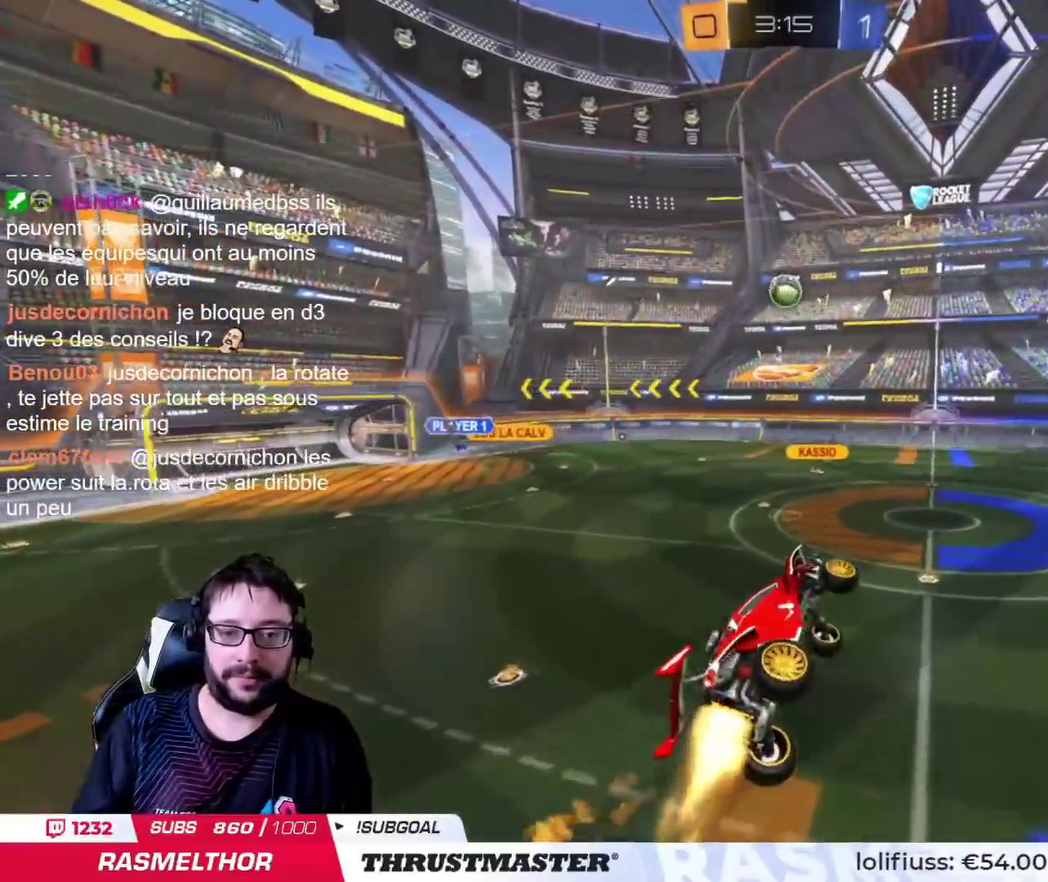
{"buttons": ["CIRCLE", "L2"], "left_stick": "center", "right_stick": "center", "events": [[67, "CIRCLE", "up"], [184, "CIRCLE", "down"], [184, "left_stick", "down"], [201, "L2", "up"], [234, "left_stick", "down-right"], [301, "left_stick", "right"], [384, "left_stick", "center"], [401, "L2", "down"]]}
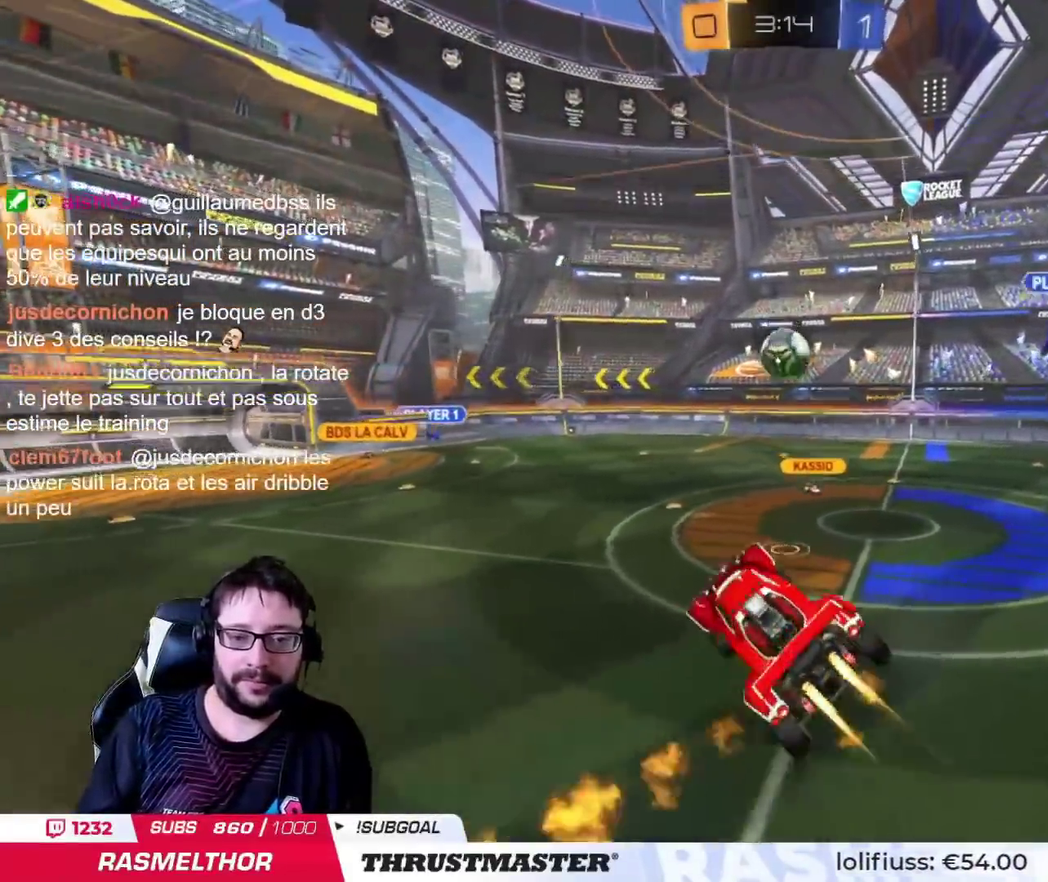
{"buttons": ["L2"], "left_stick": "right", "right_stick": "center", "events": [[400, "CIRCLE", "up"], [434, "left_stick", "right"]]}
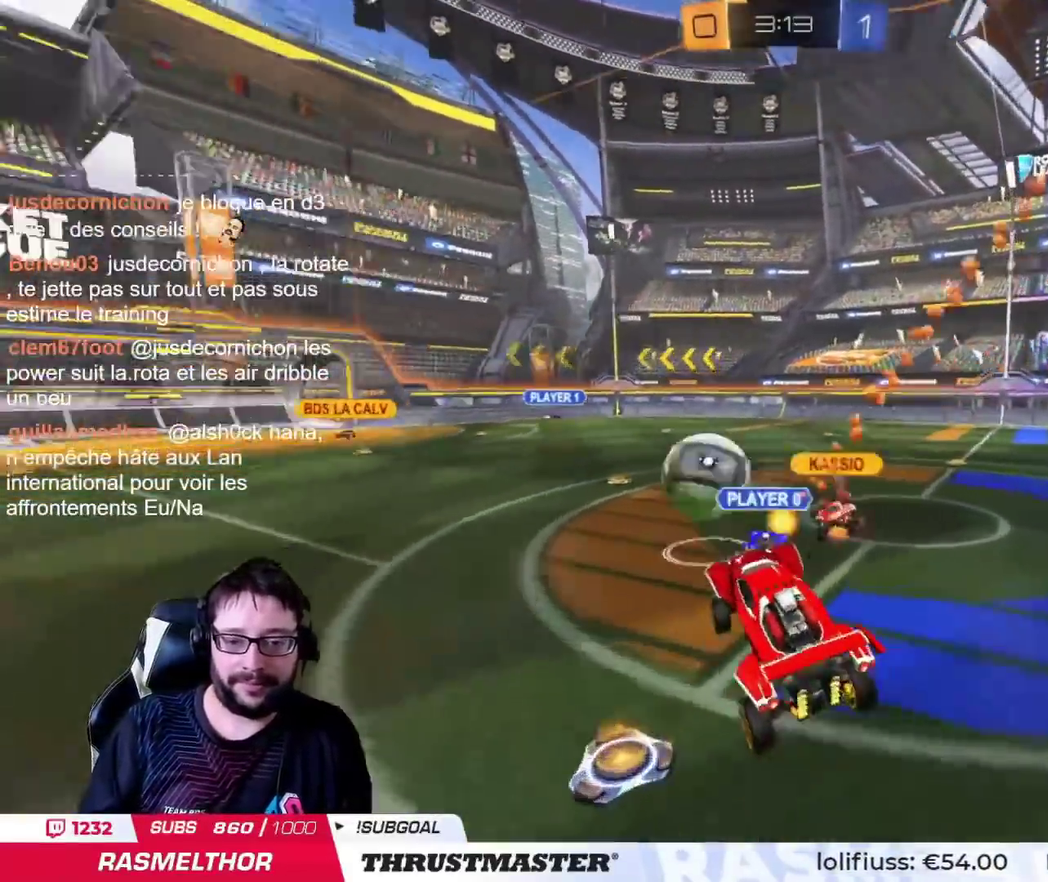
{"buttons": ["L2"], "left_stick": "center", "right_stick": "center", "events": [[251, "left_stick", "center"], [334, "TRIANGLE", "down"], [401, "TRIANGLE", "up"]]}
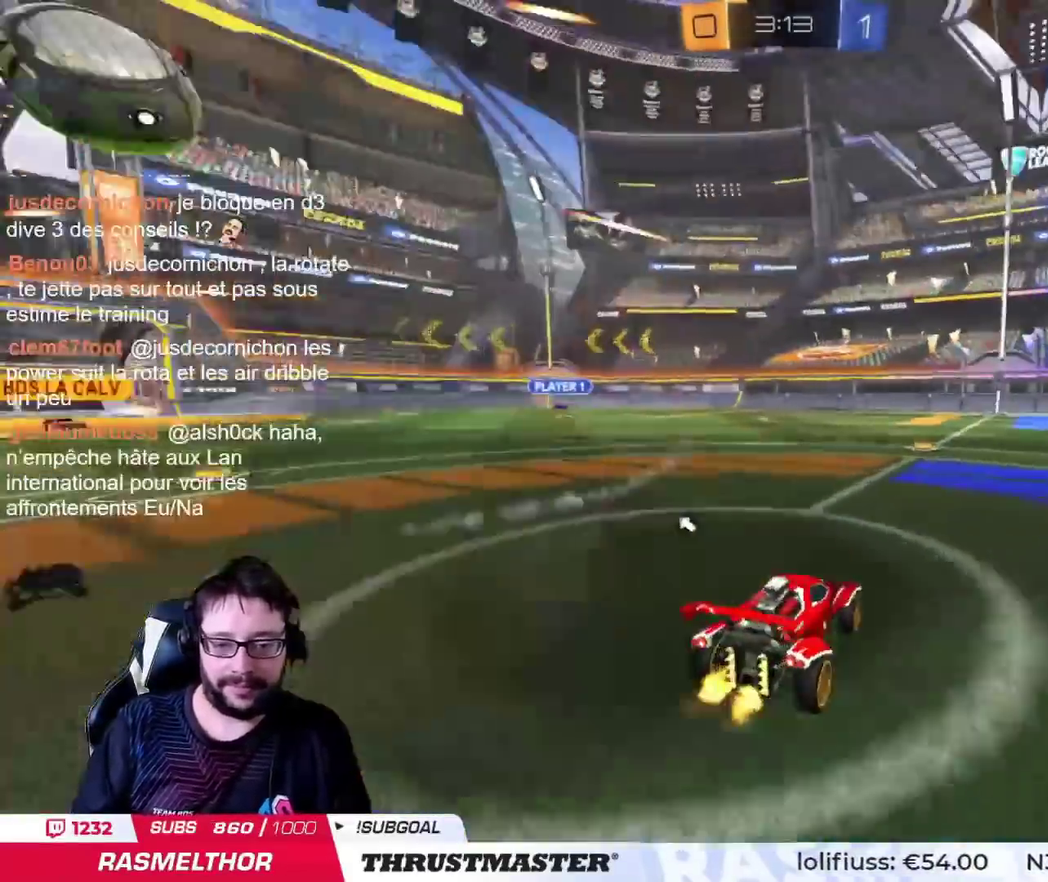
{"buttons": [], "left_stick": "up-right", "right_stick": "center", "events": [[133, "left_stick", "left"], [150, "CROSS", "down"], [200, "left_stick", "up"], [217, "L2", "up"], [250, "left_stick", "up-right"], [350, "CROSS", "up"], [434, "TRIANGLE", "down"], [484, "TRIANGLE", "up"]]}
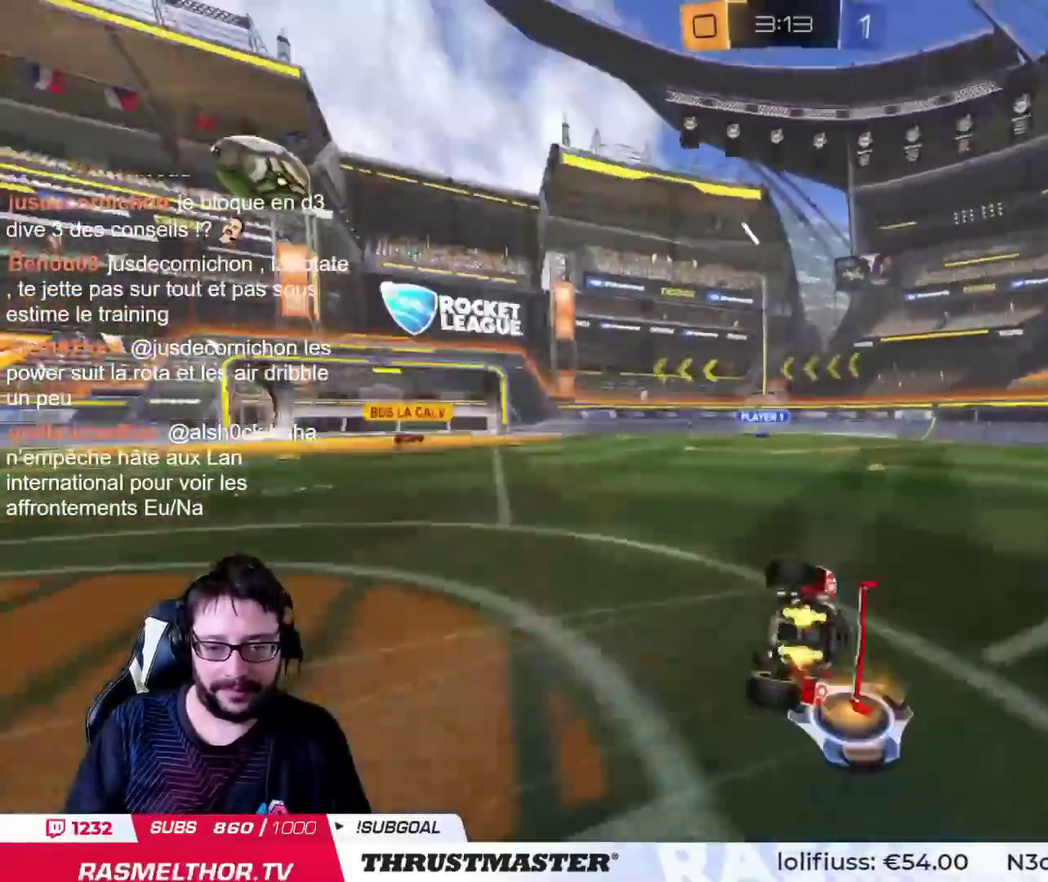
{"buttons": ["L2"], "left_stick": "center", "right_stick": "center", "events": [[84, "L2", "down"], [201, "left_stick", "right"], [417, "left_stick", "center"]]}
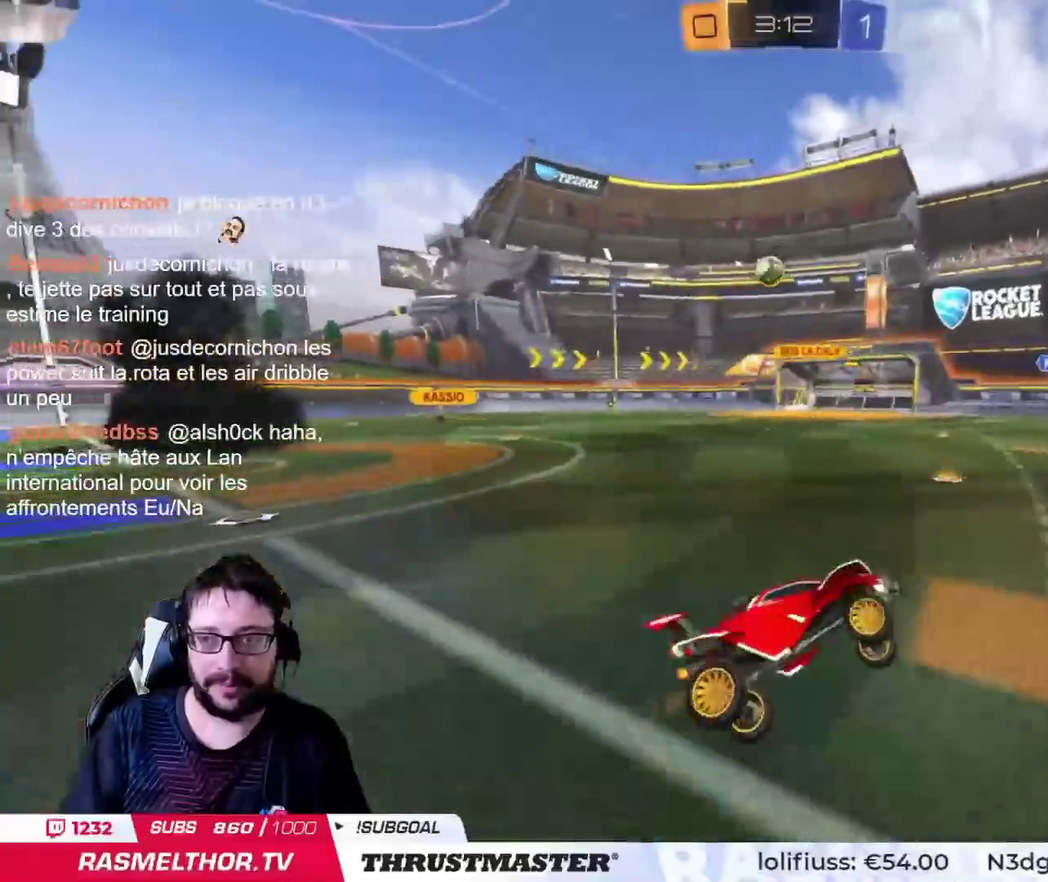
{"buttons": ["L2"], "left_stick": "left", "right_stick": "center", "events": [[284, "left_stick", "left"]]}
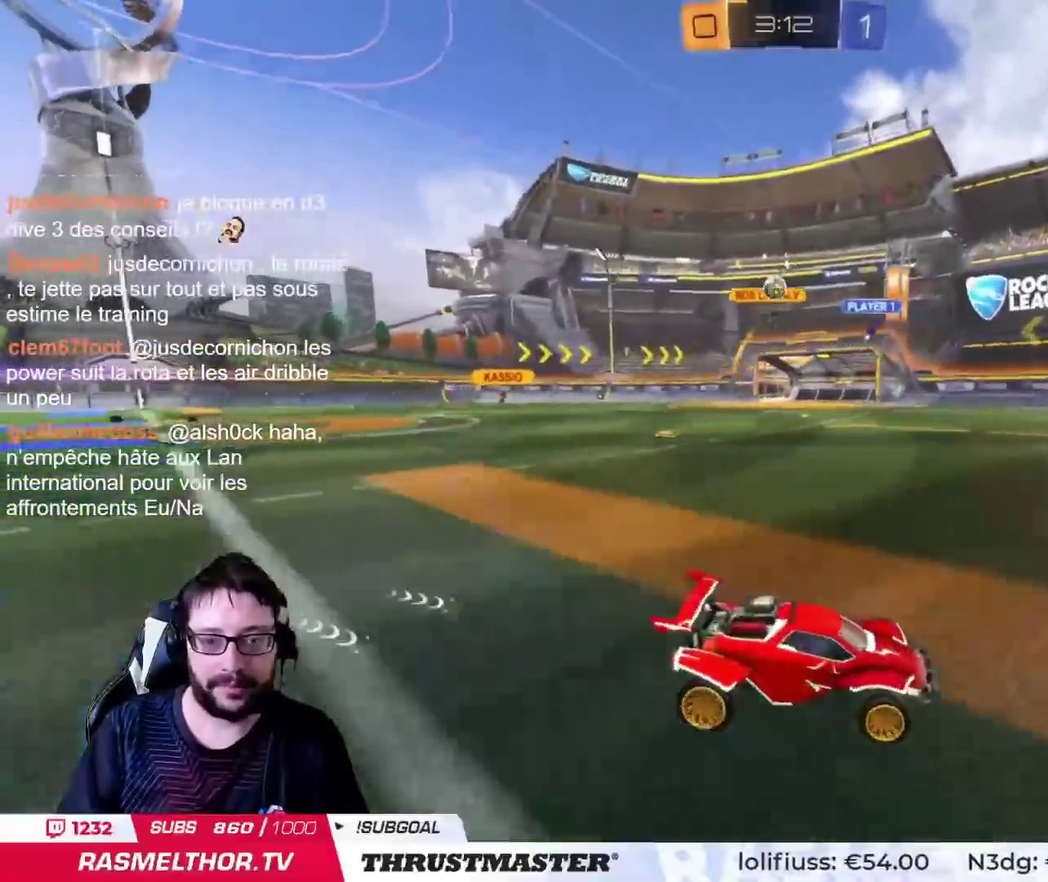
{"buttons": ["L2"], "left_stick": "left", "right_stick": "center", "events": []}
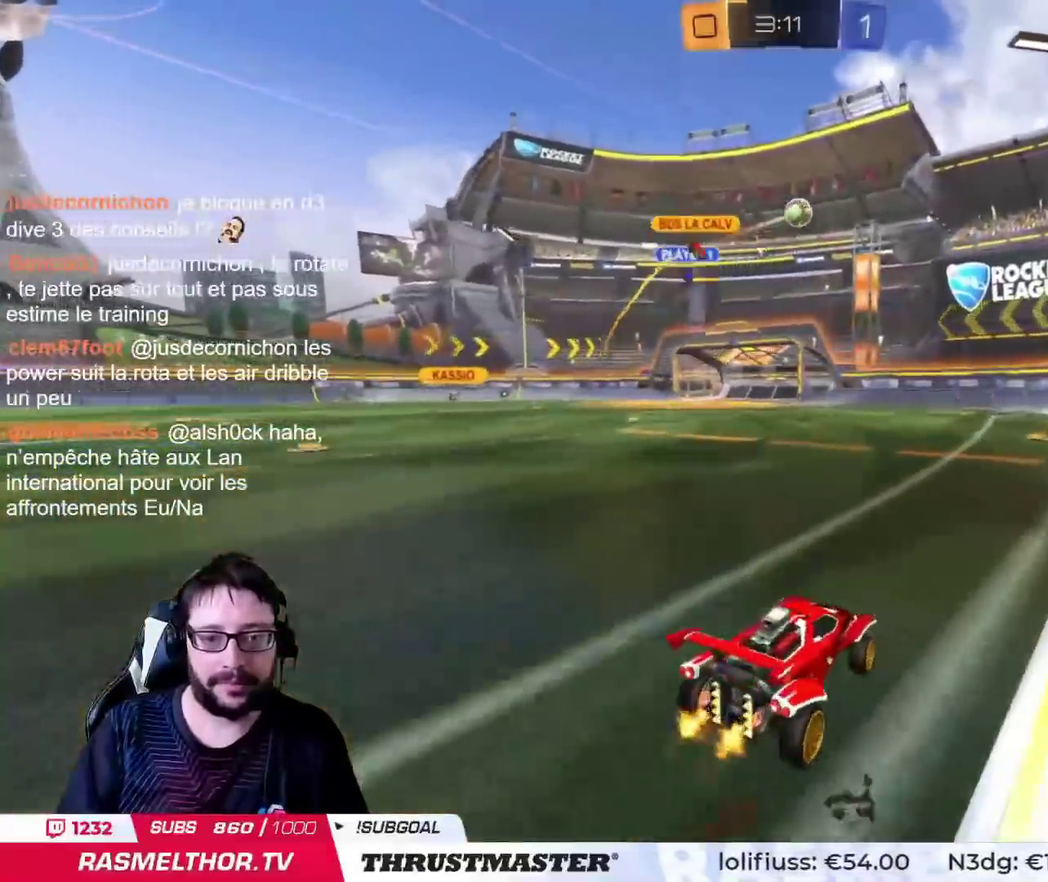
{"buttons": ["L2"], "left_stick": "center", "right_stick": "center", "events": [[133, "left_stick", "center"], [183, "left_stick", "right"], [384, "left_stick", "center"]]}
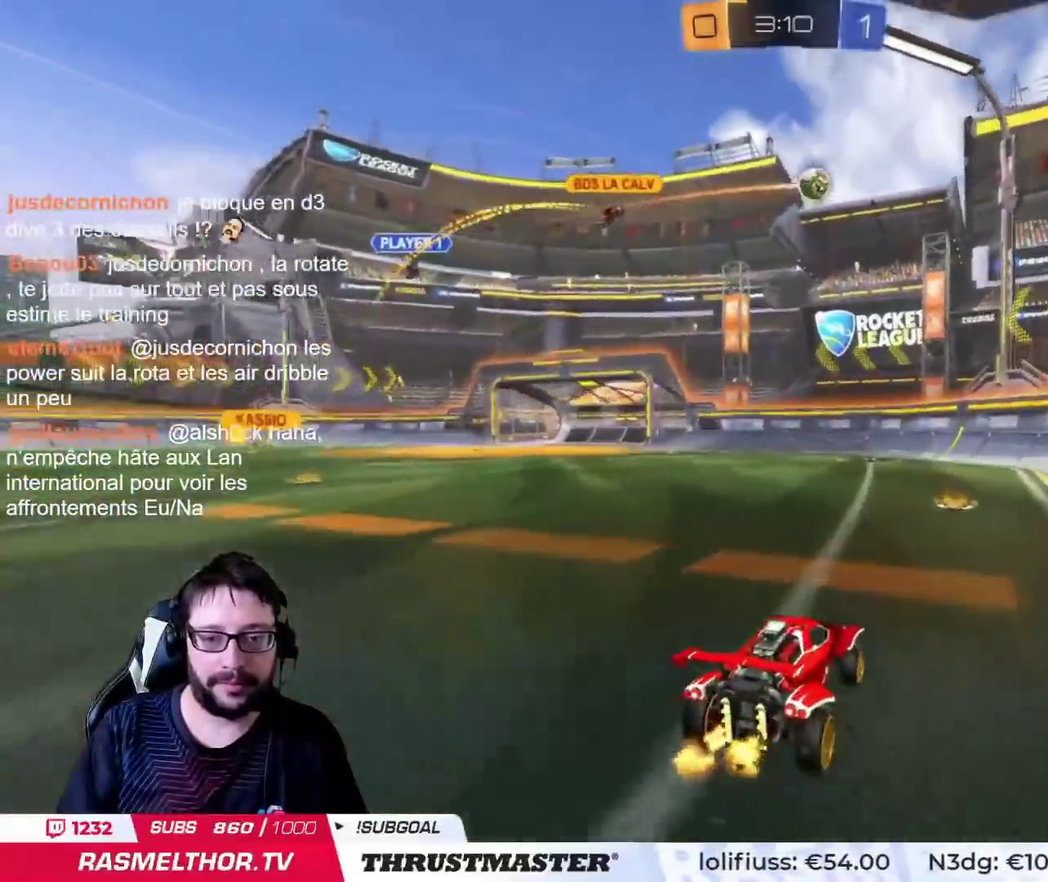
{"buttons": ["L2"], "left_stick": "left", "right_stick": "center", "events": [[484, "left_stick", "left"]]}
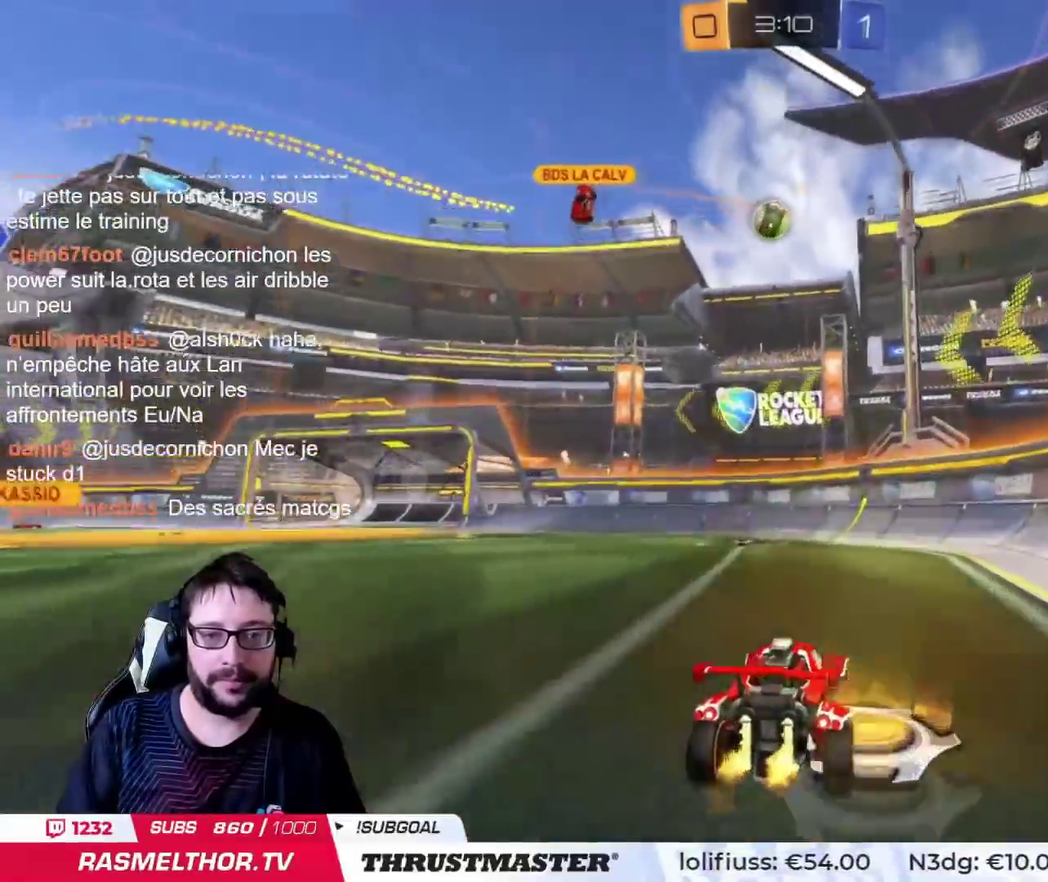
{"buttons": ["L2"], "left_stick": "center", "right_stick": "center", "events": [[67, "left_stick", "down-left"], [117, "left_stick", "left"], [350, "left_stick", "center"]]}
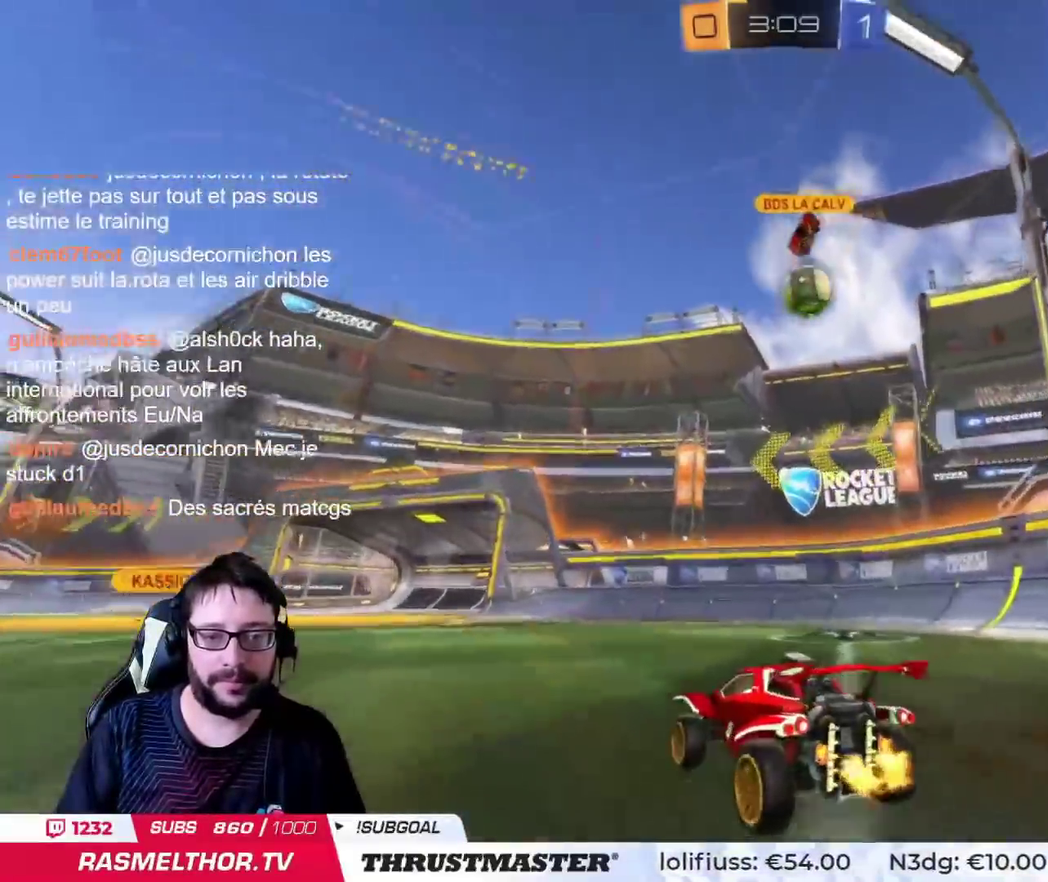
{"buttons": ["L2"], "left_stick": "right", "right_stick": "center", "events": [[417, "left_stick", "right"]]}
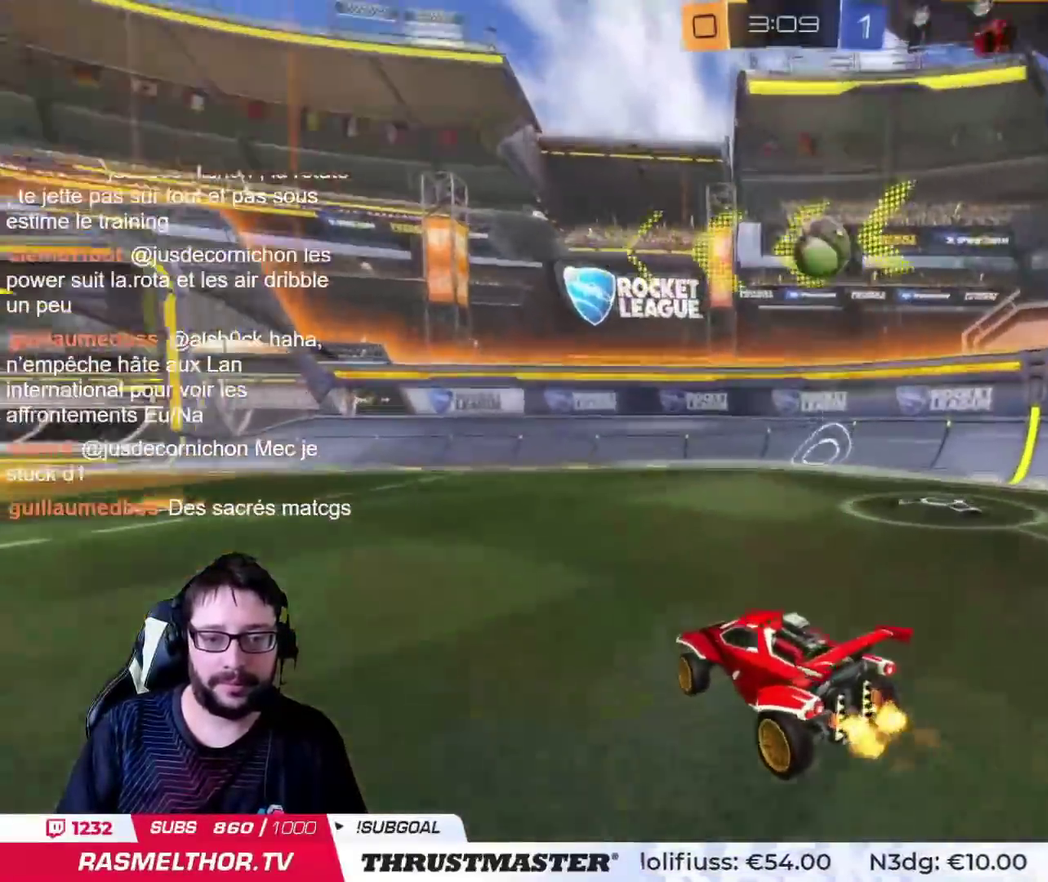
{"buttons": ["CIRCLE", "L2"], "left_stick": "down", "right_stick": "center", "events": [[267, "left_stick", "center"], [284, "CIRCLE", "down"], [484, "left_stick", "down"]]}